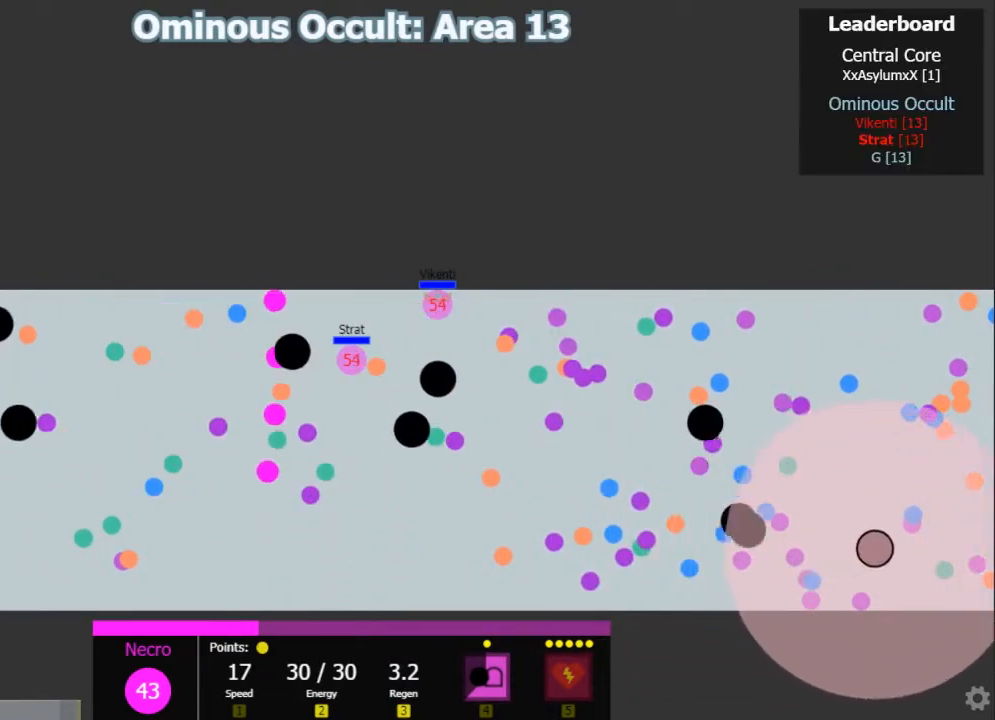
Gameplay with keyboard; each line is a JSON object with the keys held at the frame after it. "events" lists presses ("down") and releases ("up") of "1", "2", "3", "4", "5", "a", "caps_lock", "d", "e", "f", "q", "r", "s", "shift", "tab", "w", "x" and "z" between this image and that frame as [ms after this image, input, new state], when the widget could be followed in between. No other keys are recorded. Mouse input is not recorded.
{"keys": ["d", "w"]}
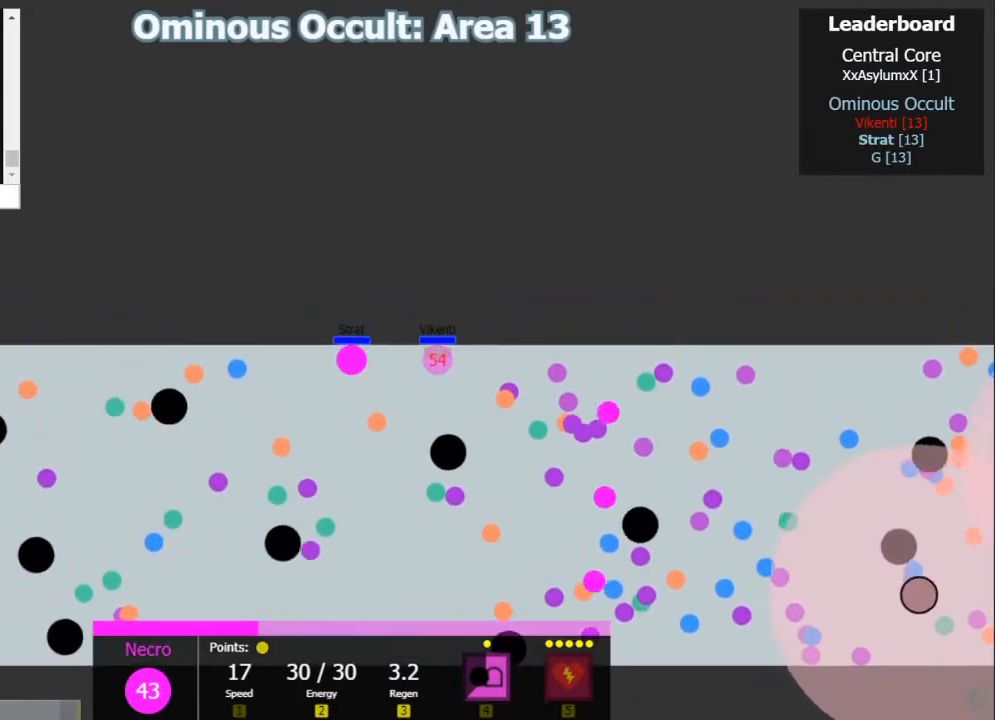
{"keys": ["a"], "events": [[33, "w", "up"], [233, "d", "up"], [300, "a", "down"]]}
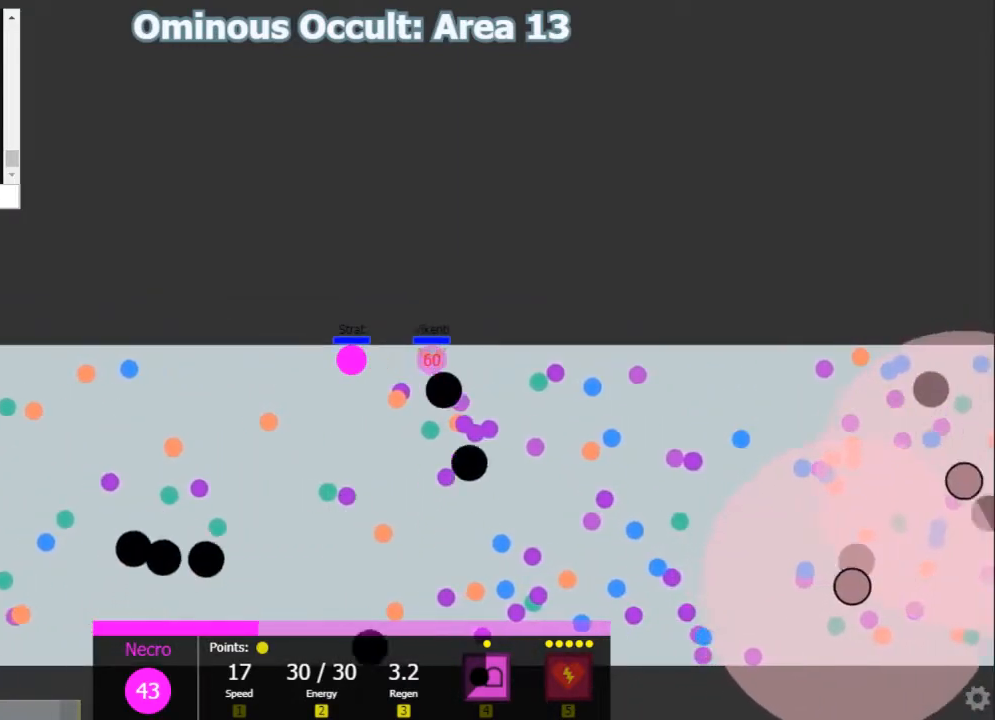
{"keys": [], "events": [[17, "a", "up"], [117, "d", "down"], [183, "d", "up"], [317, "d", "down"], [350, "d", "up"]]}
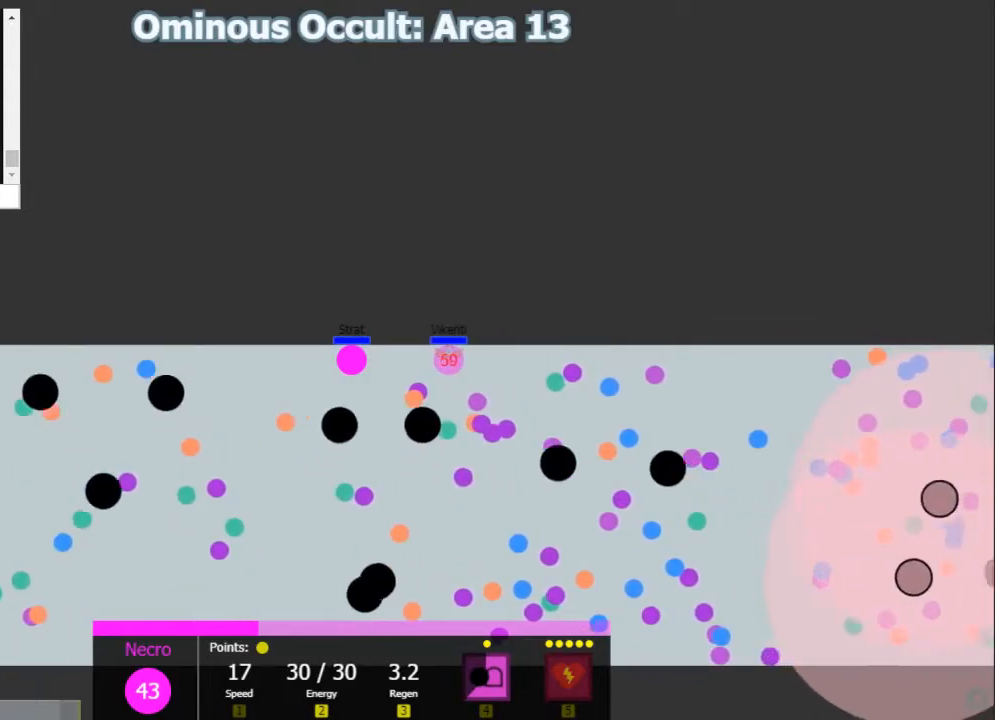
{"keys": [], "events": []}
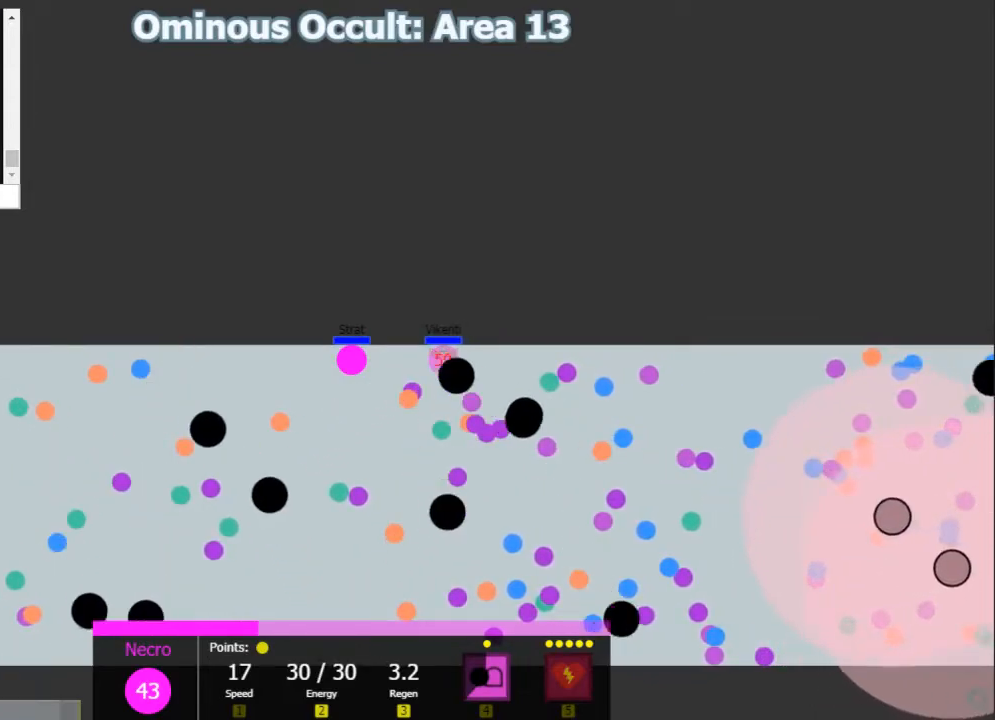
{"keys": ["d"], "events": [[67, "d", "down"], [100, "d", "up"], [133, "a", "down"], [317, "a", "up"], [450, "d", "down"]]}
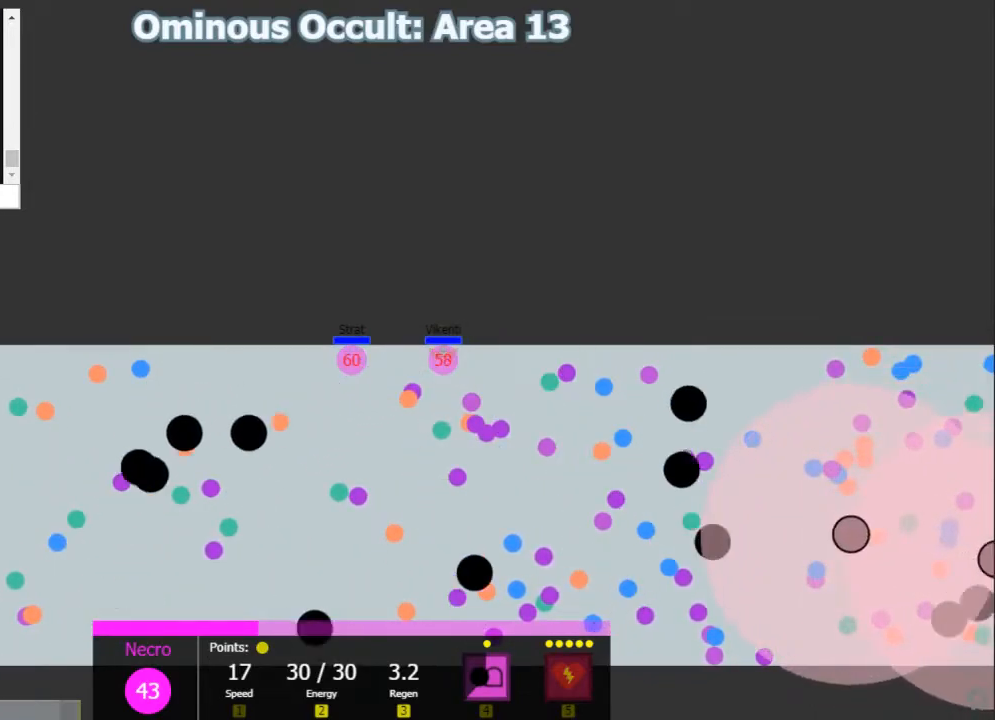
{"keys": [], "events": [[17, "d", "up"]]}
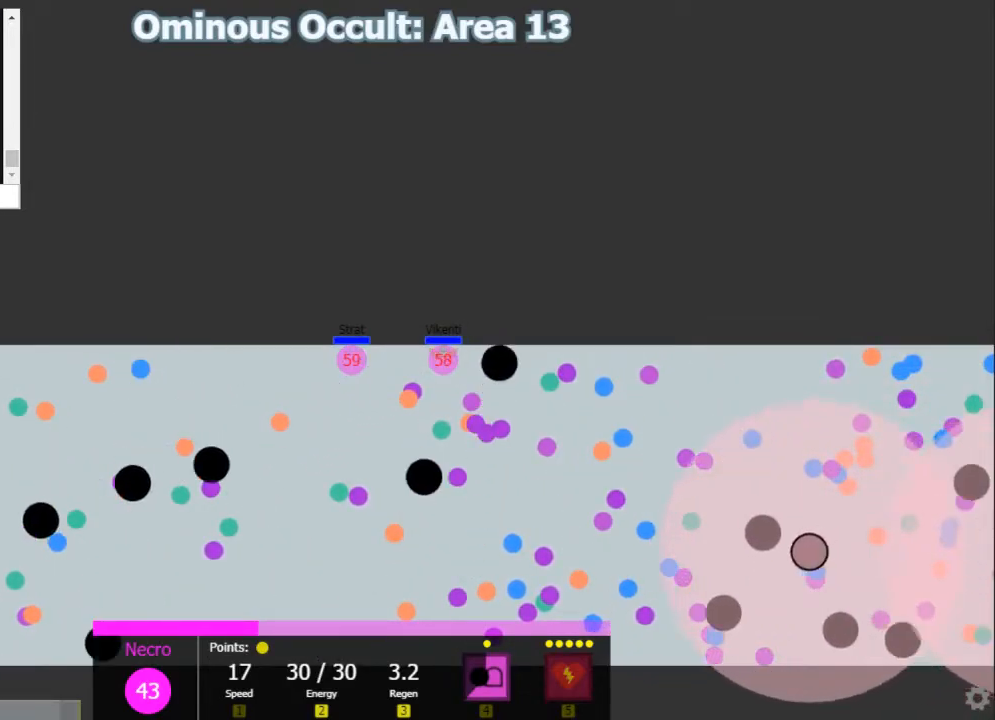
{"keys": []}
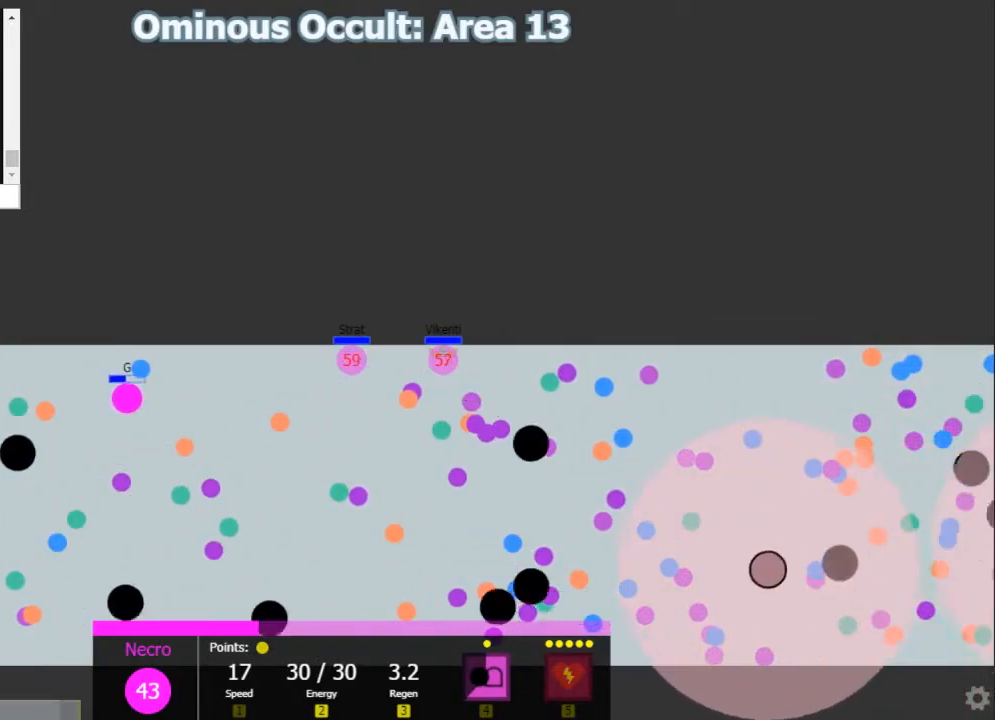
{"keys": ["d"]}